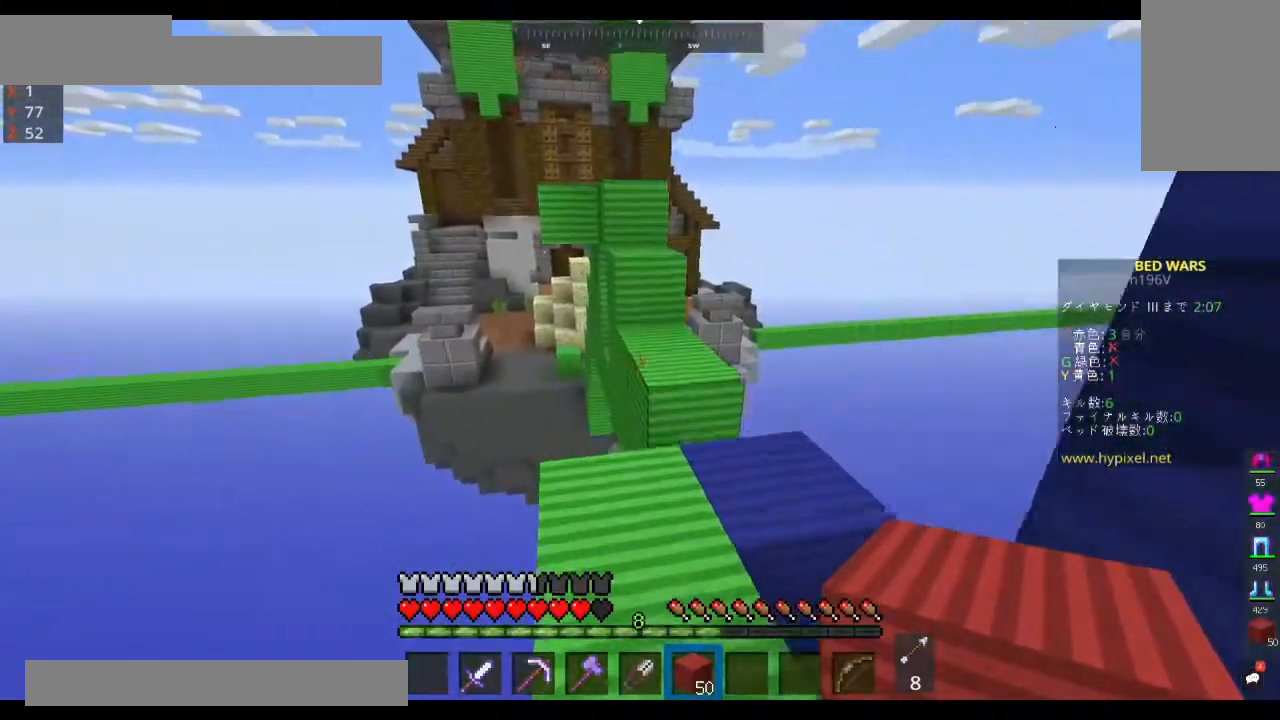
Gameplay with keyboard and mouse; each line is a JSON object with the keys and mouse buttons held at the frame after it. "events" lists presses ("down") and releases ("up") of "a", "d", "s", "space", "w", "mouse_left" and "mouse_right" between this image and that frame as [ms after this image, input, new state], when the widget could be followed in between. "mouse_left", "mouse_right" = the "left", "right" buttons of the "mouse" list. No other keys are recorded. Fast repeated clicks can show as one long hold. Mouse movement is not recorded.
{"keys": ["space", "w"], "mouse": [], "events": [[333, "space", "down"]]}
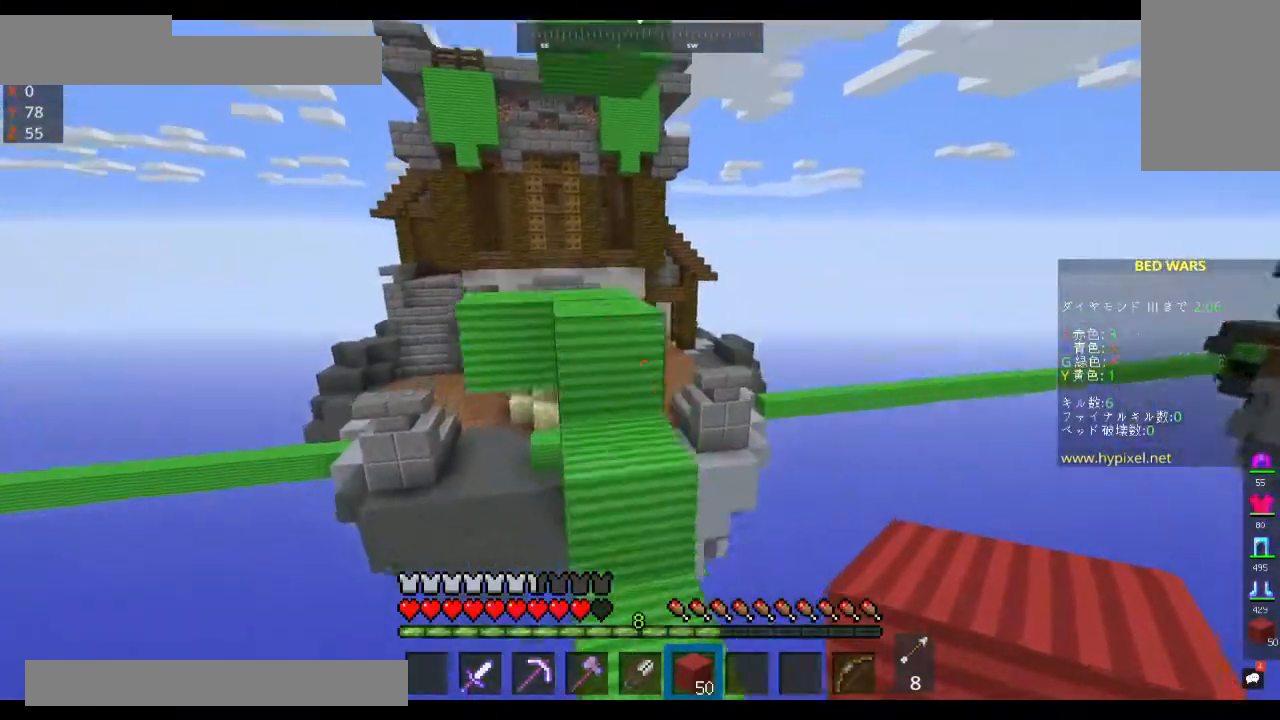
{"keys": ["space", "w"], "mouse": [], "events": [[33, "space", "up"], [300, "space", "down"]]}
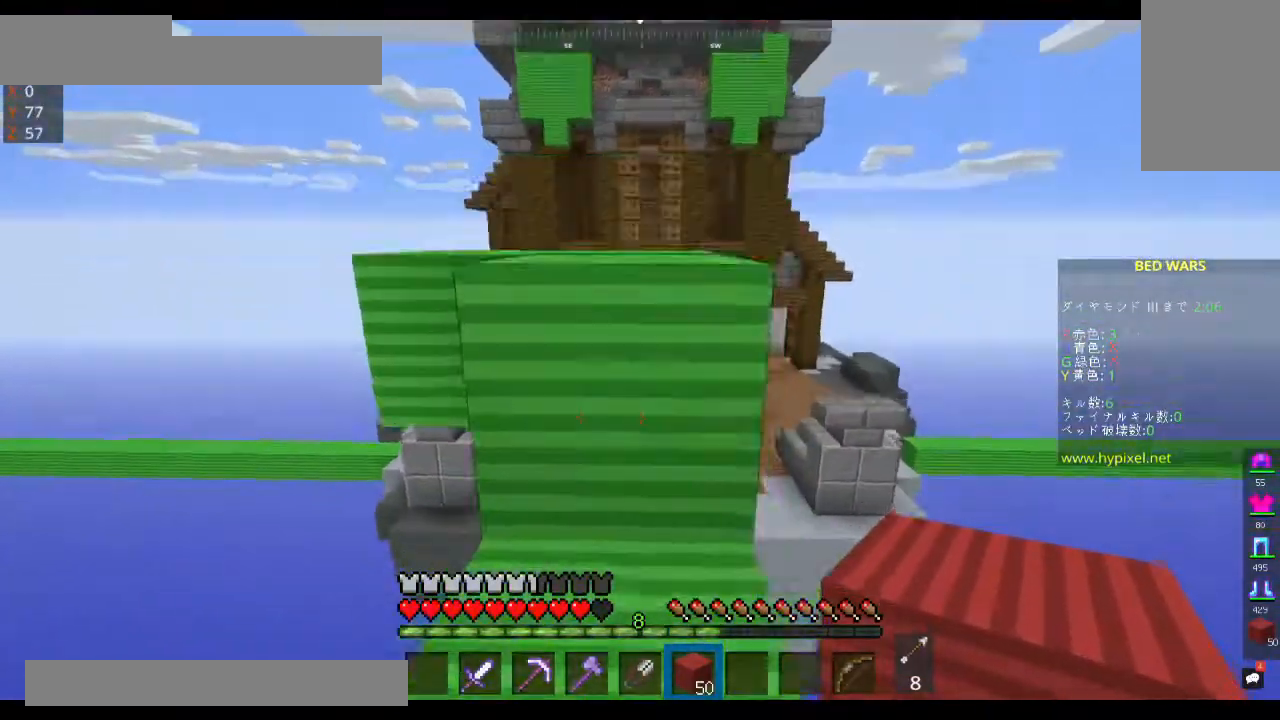
{"keys": ["s"], "mouse": [], "events": [[133, "a", "down"], [167, "space", "up"], [233, "w", "up"], [333, "s", "down"], [400, "a", "up"]]}
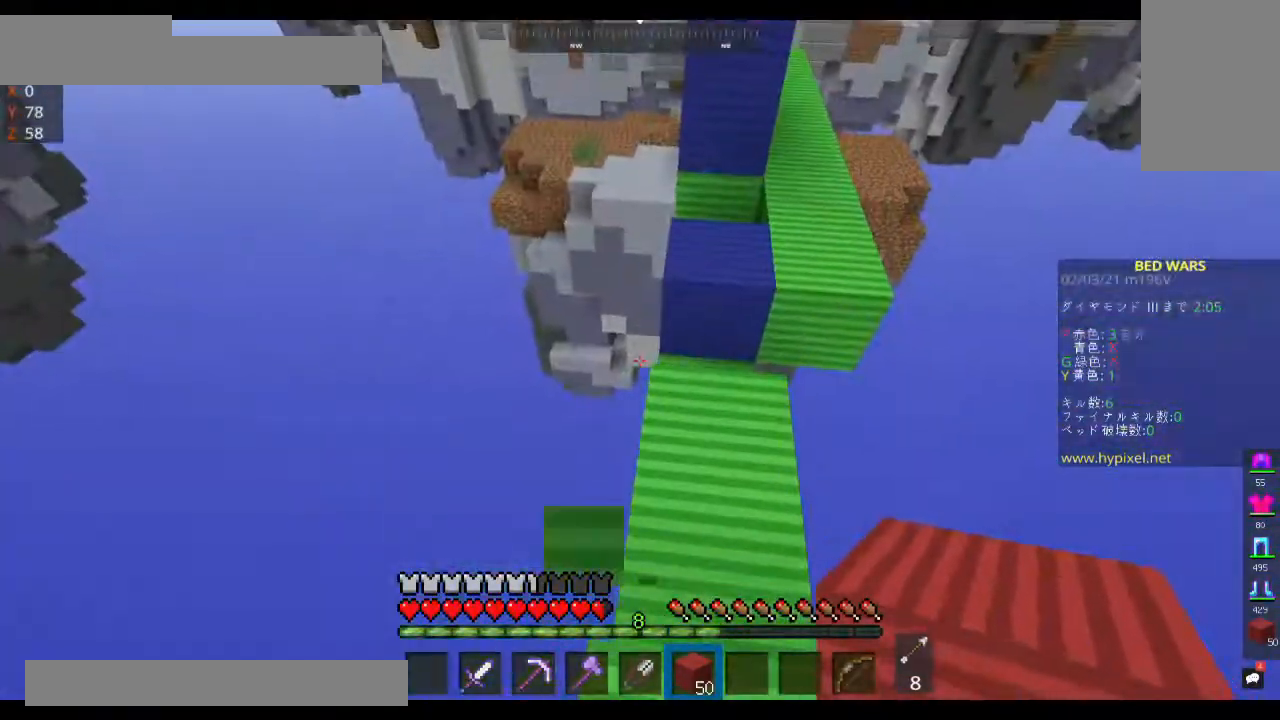
{"keys": [], "mouse": [], "events": [[133, "s", "up"]]}
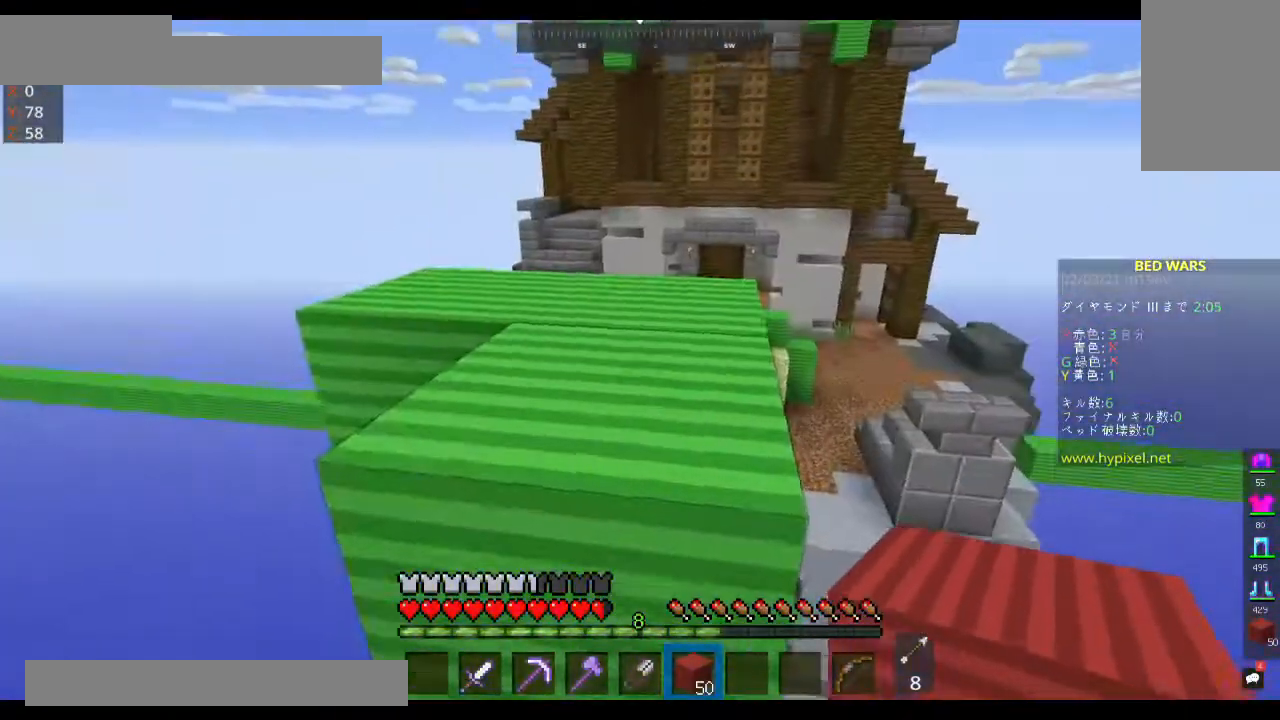
{"keys": ["space", "w"], "mouse": [], "events": [[67, "w", "down"], [233, "space", "down"]]}
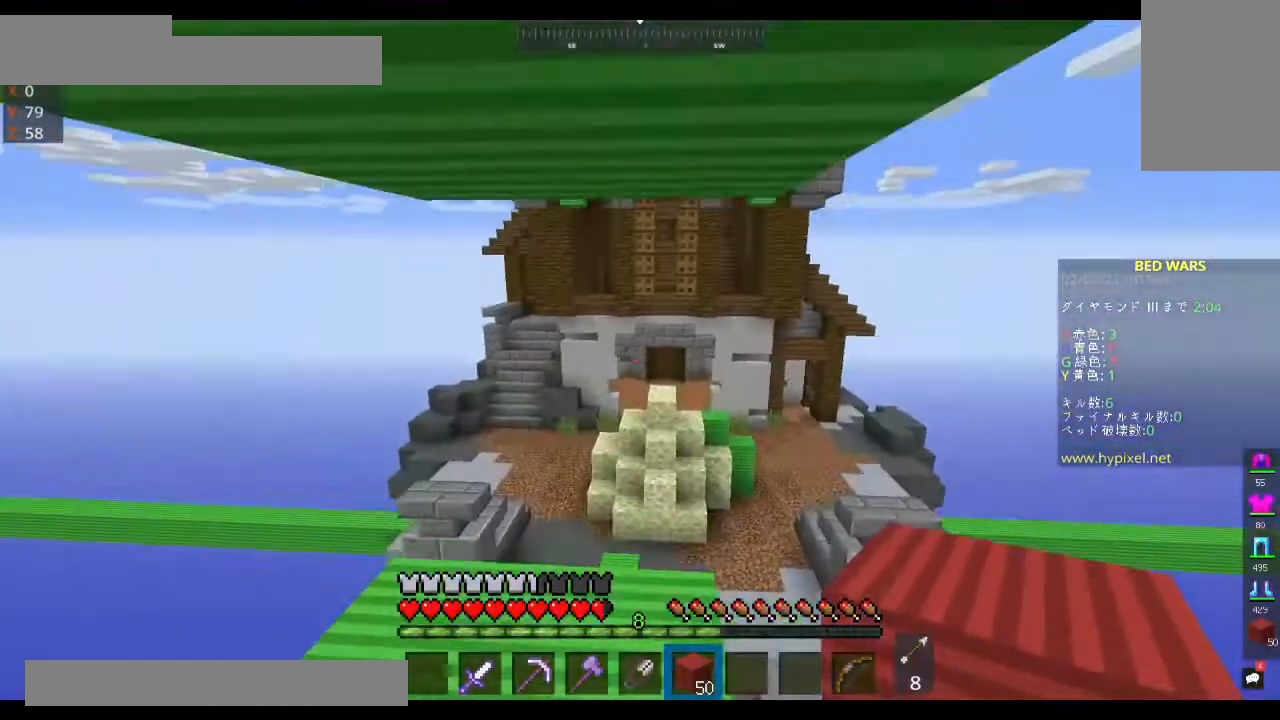
{"keys": [], "mouse": [], "events": [[33, "space", "up"], [167, "w", "up"]]}
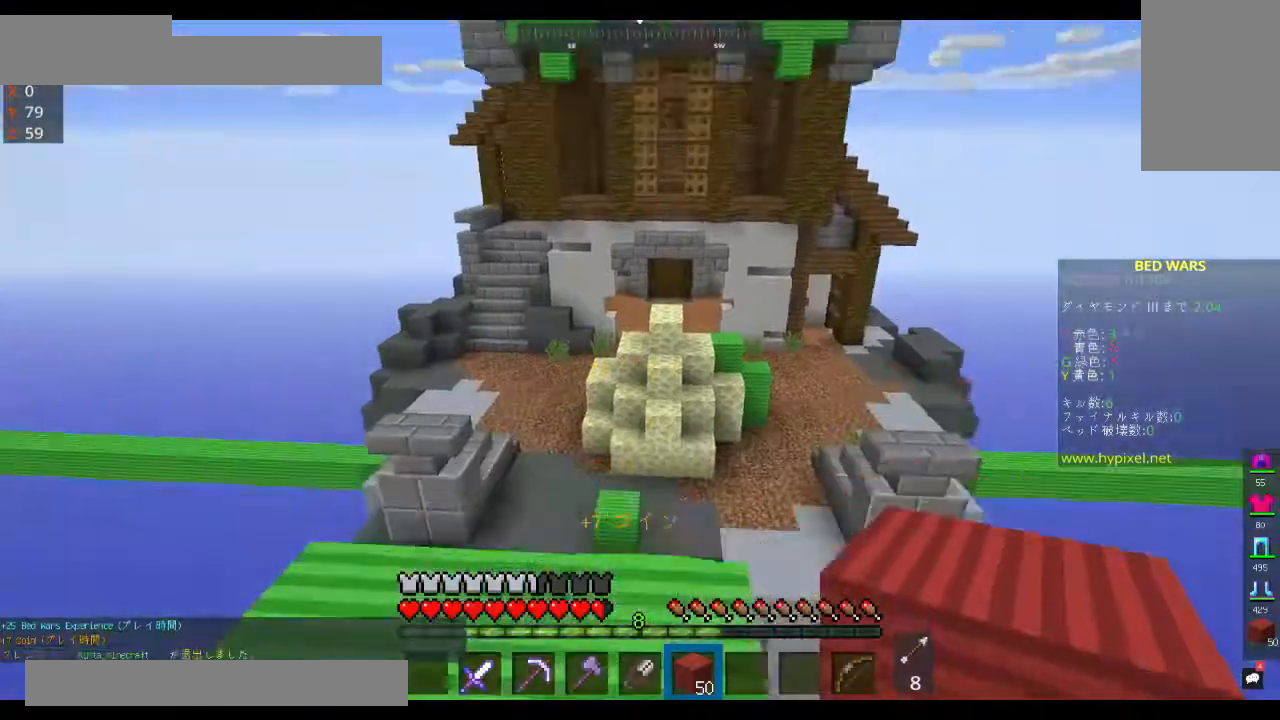
{"keys": [], "mouse": [], "events": [[67, "w", "down"], [367, "w", "up"]]}
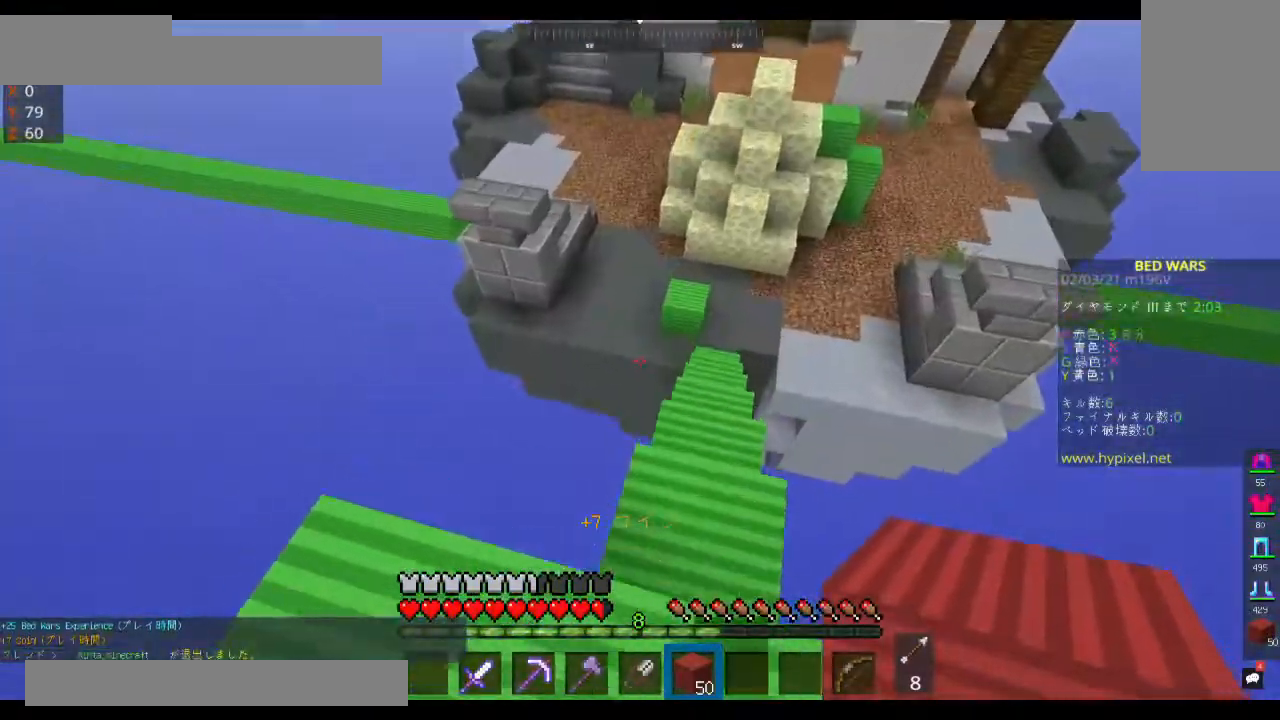
{"keys": ["w"], "mouse": [], "events": [[233, "w", "down"]]}
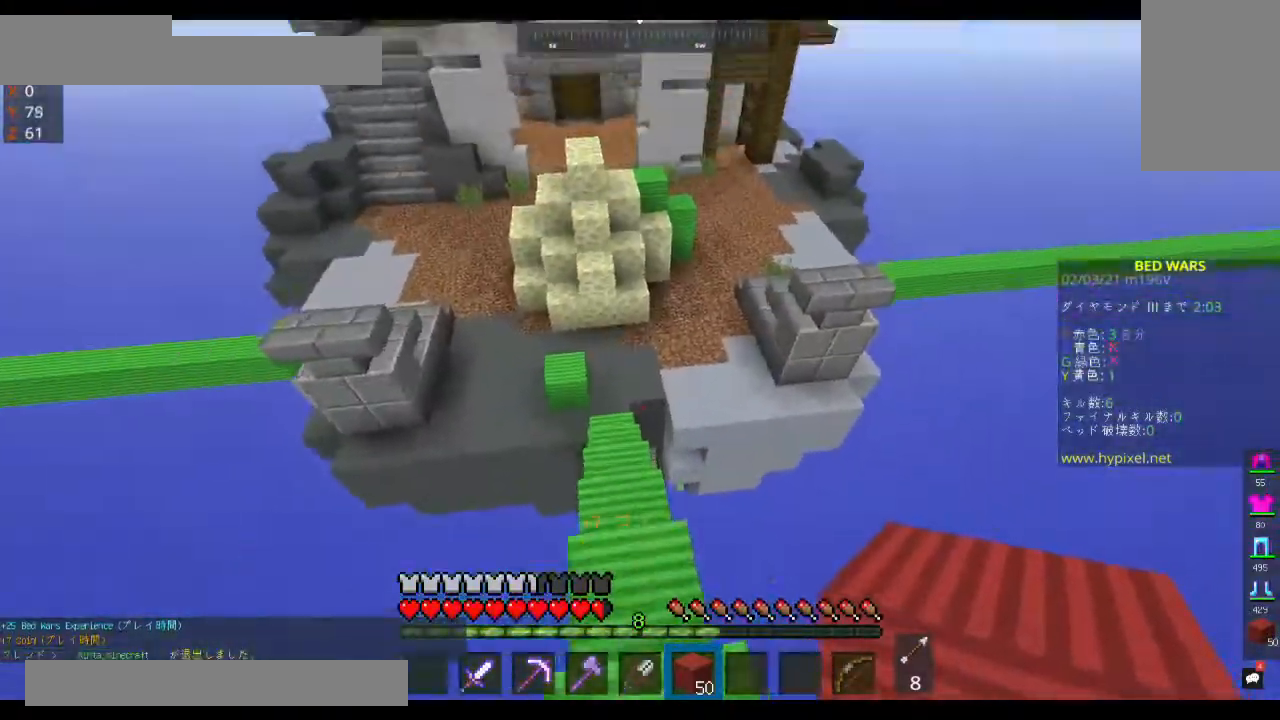
{"keys": ["w"], "mouse": [], "events": []}
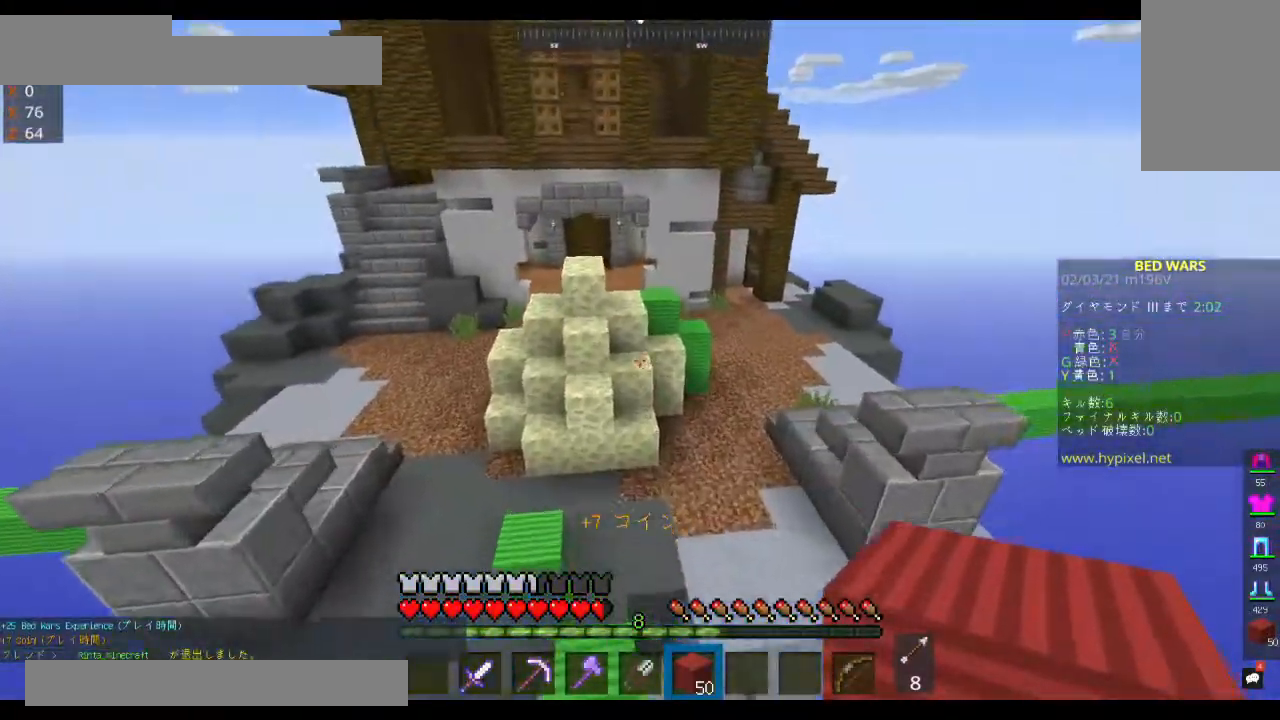
{"keys": ["a", "space", "w"], "mouse": [], "events": [[367, "a", "down"], [400, "space", "down"]]}
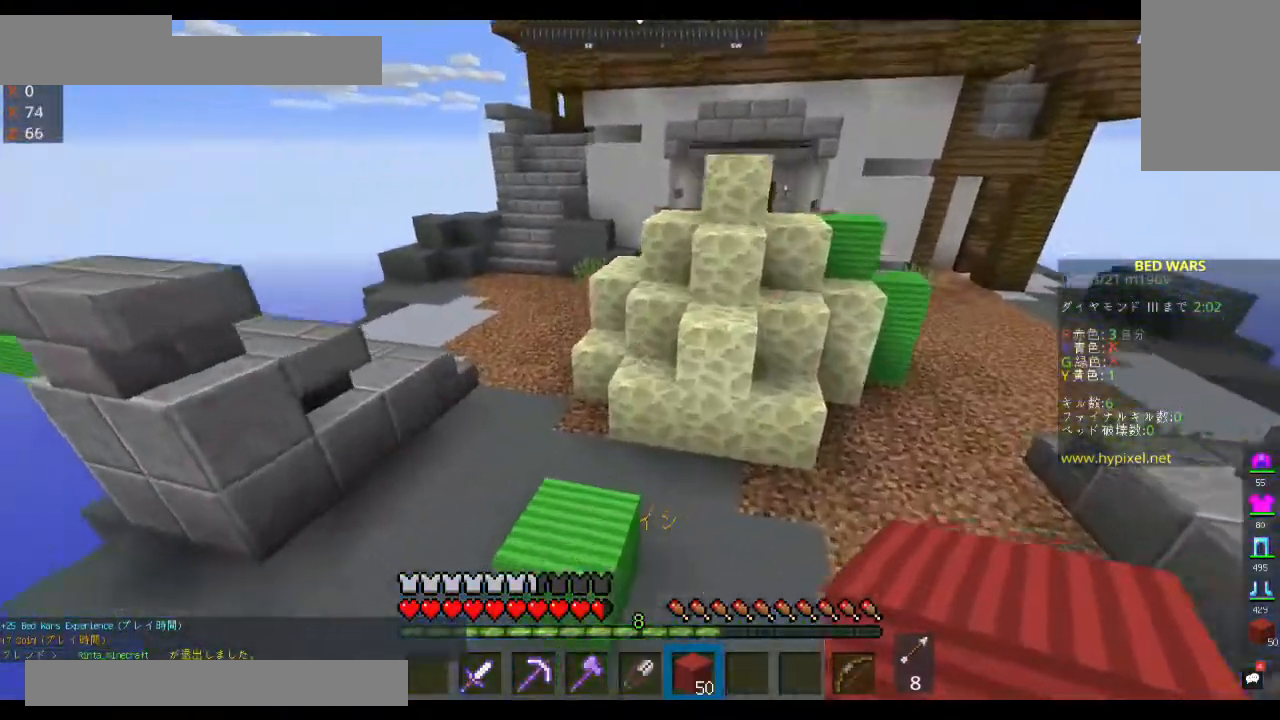
{"keys": ["a", "space", "w"], "mouse": [], "events": [[233, "a", "up"], [300, "a", "down"]]}
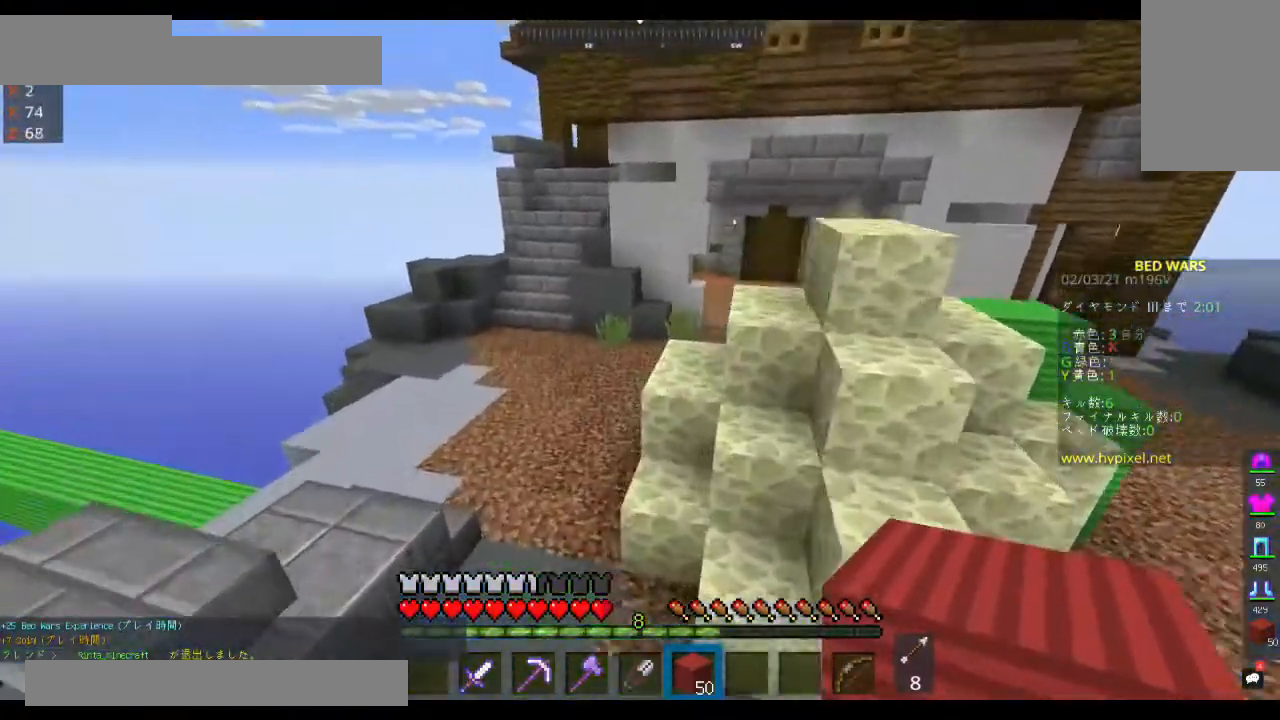
{"keys": ["a", "space", "w"], "mouse": [], "events": [[167, "a", "up"], [300, "a", "down"]]}
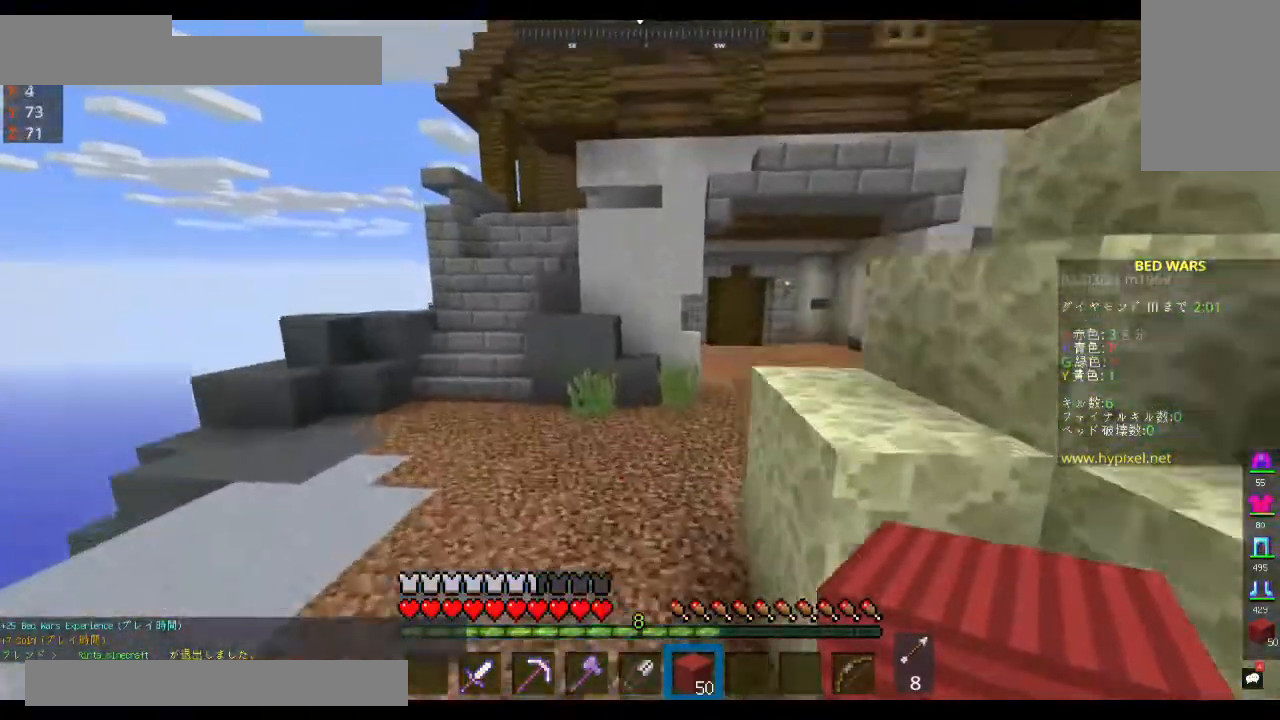
{"keys": ["a", "space", "w"], "mouse": [], "events": []}
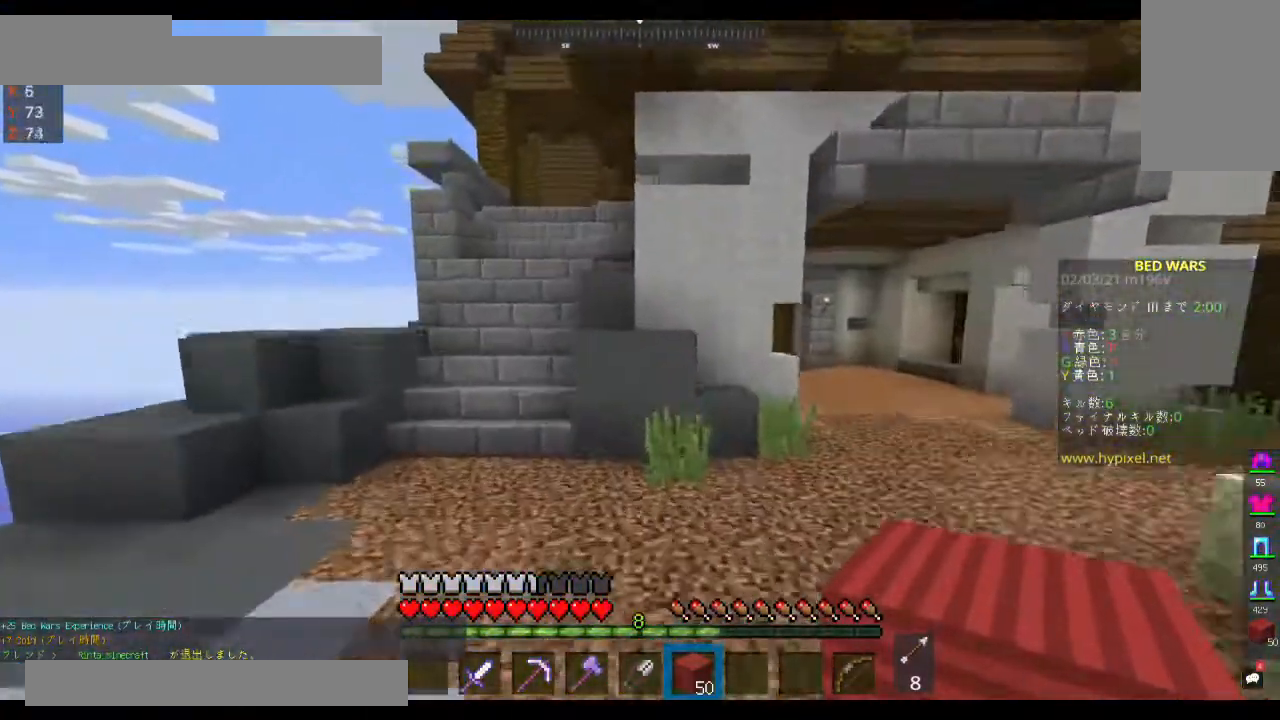
{"keys": ["a", "space", "w"], "mouse": [], "events": []}
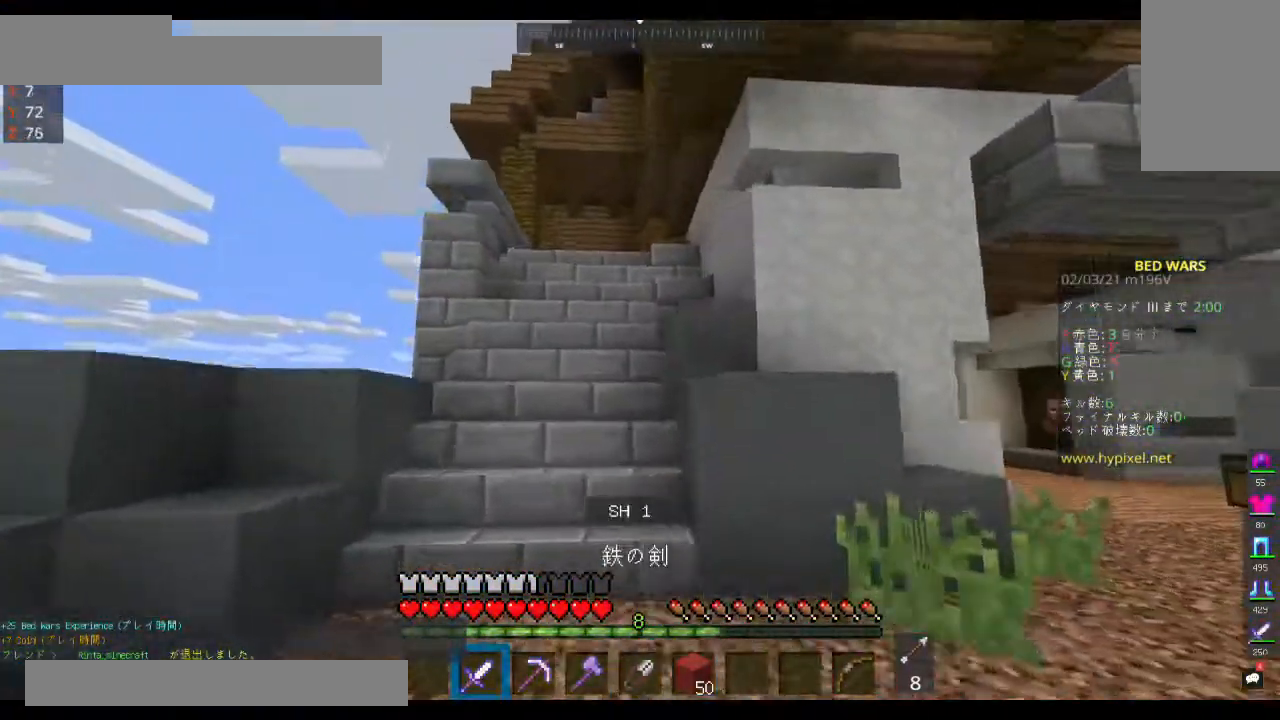
{"keys": ["w"], "mouse": [], "events": [[100, "a", "up"], [333, "space", "up"]]}
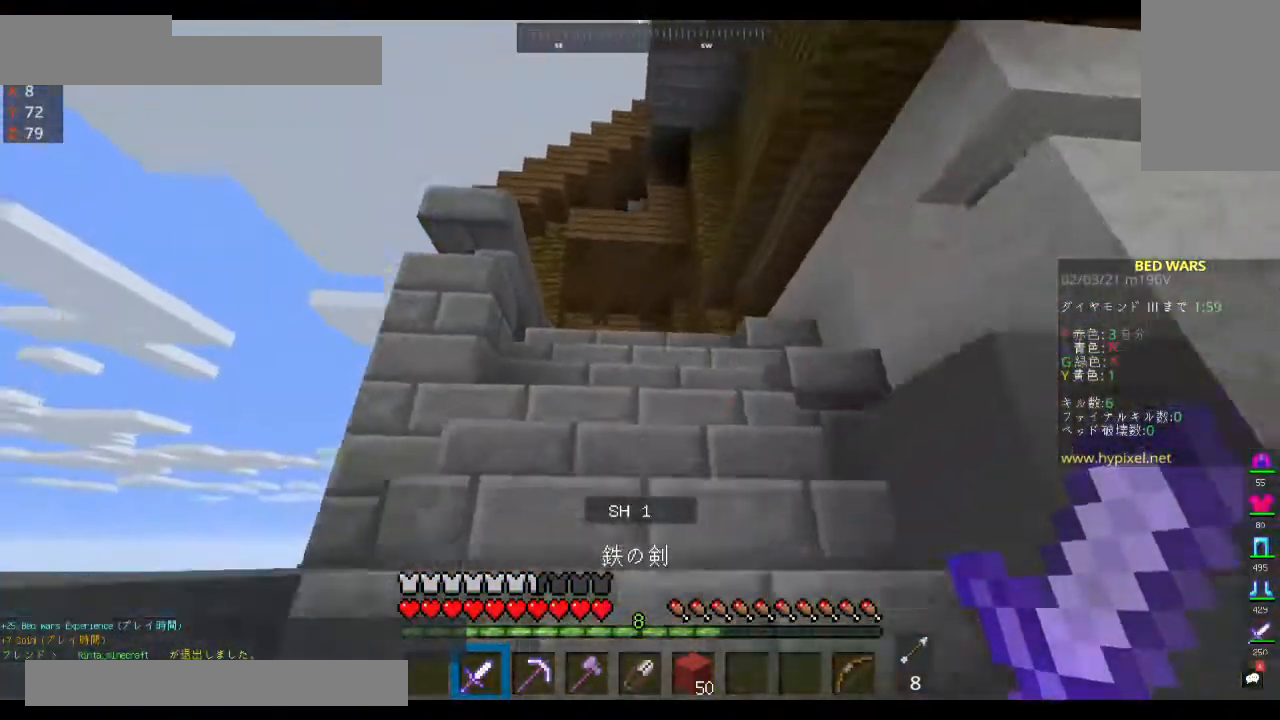
{"keys": ["space", "w"], "mouse": [], "events": [[33, "space", "down"]]}
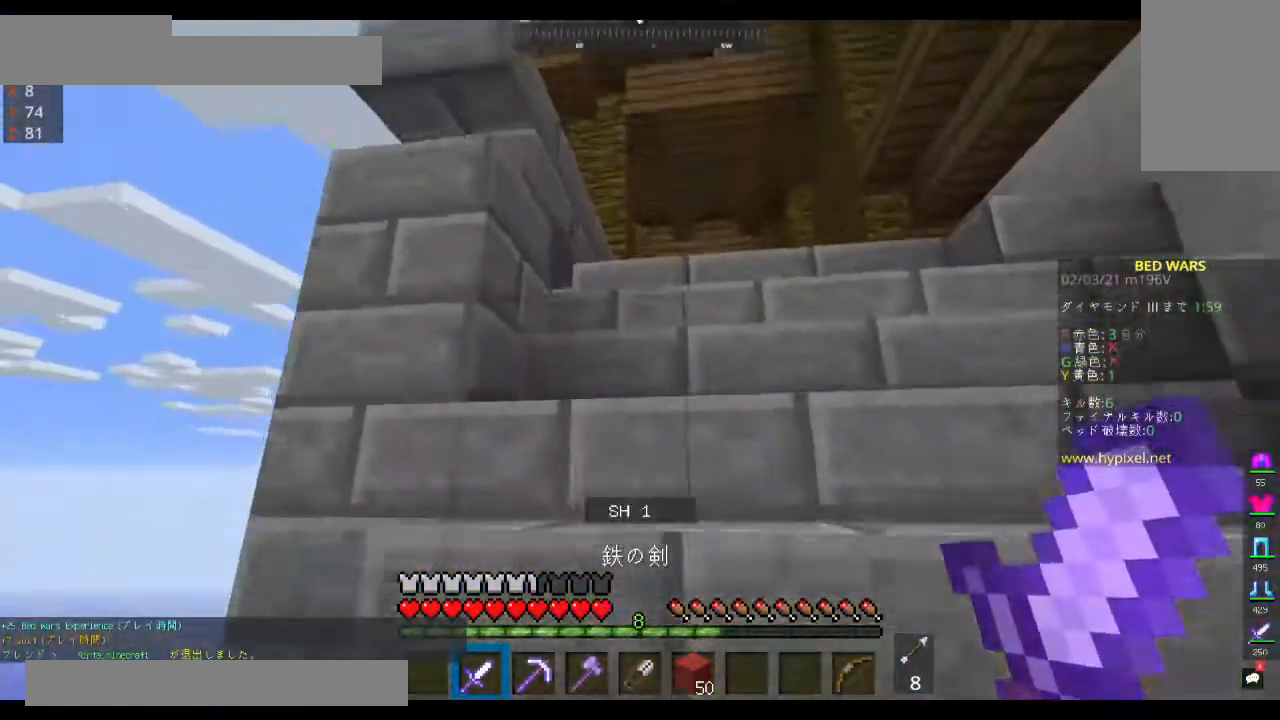
{"keys": ["space", "w"], "mouse": [], "events": []}
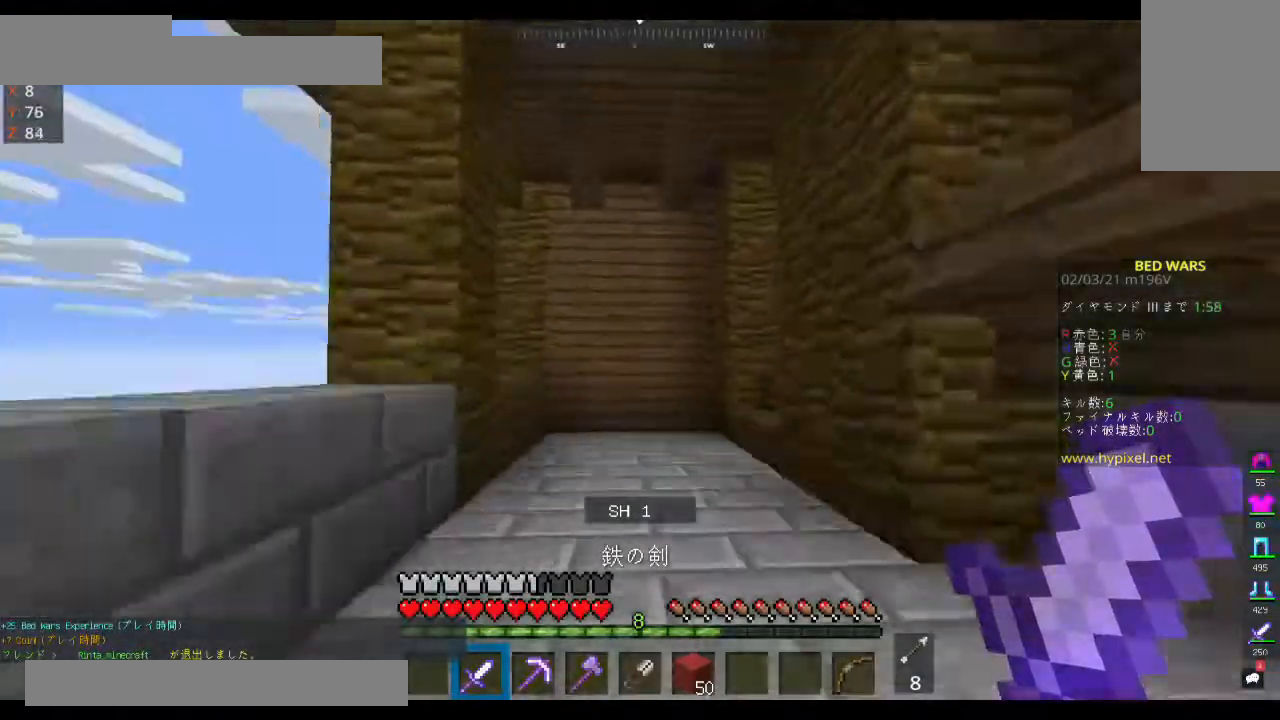
{"keys": ["space", "w"], "mouse": [], "events": []}
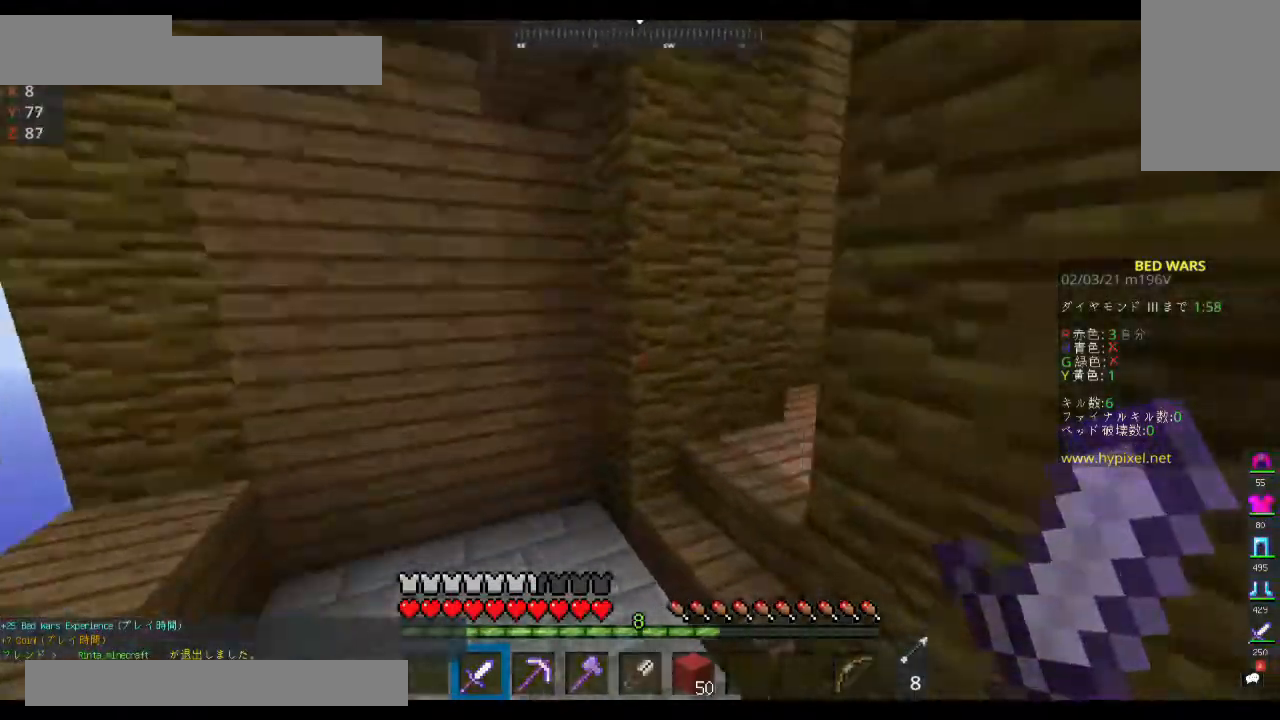
{"keys": ["space", "w"], "mouse": [], "events": [[100, "space", "up"], [467, "space", "down"]]}
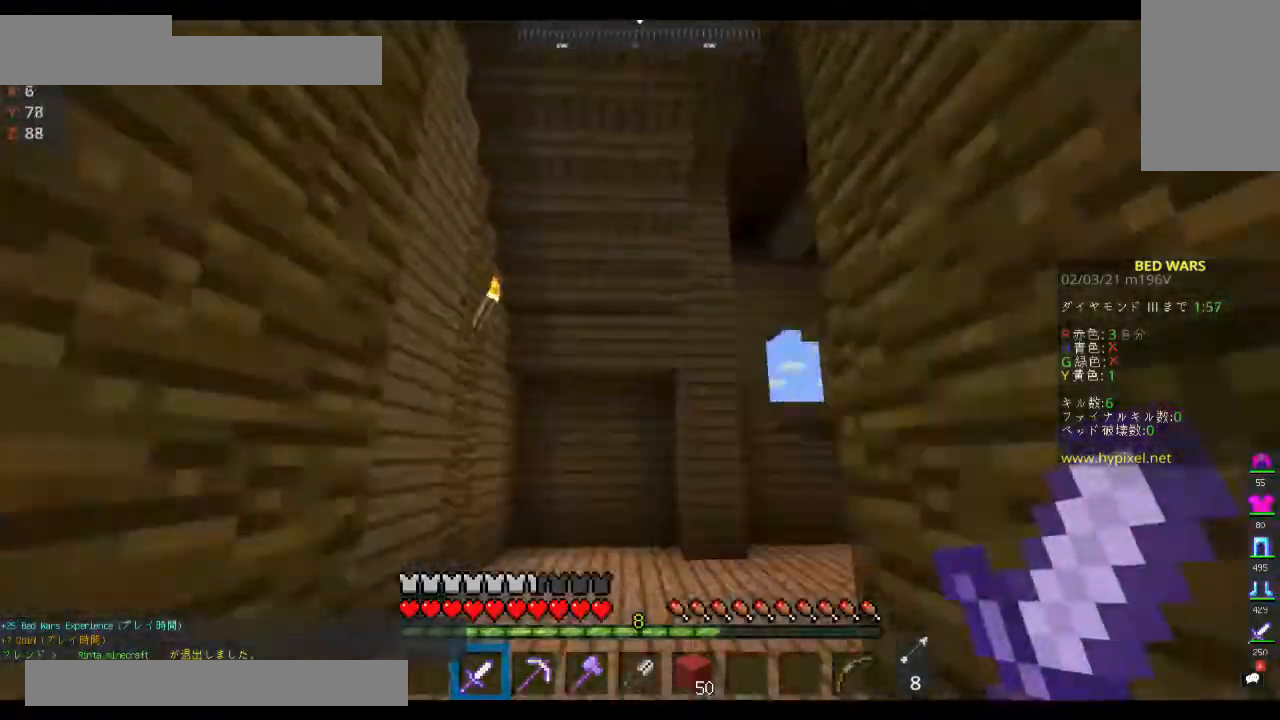
{"keys": ["space", "w"], "mouse": [], "events": []}
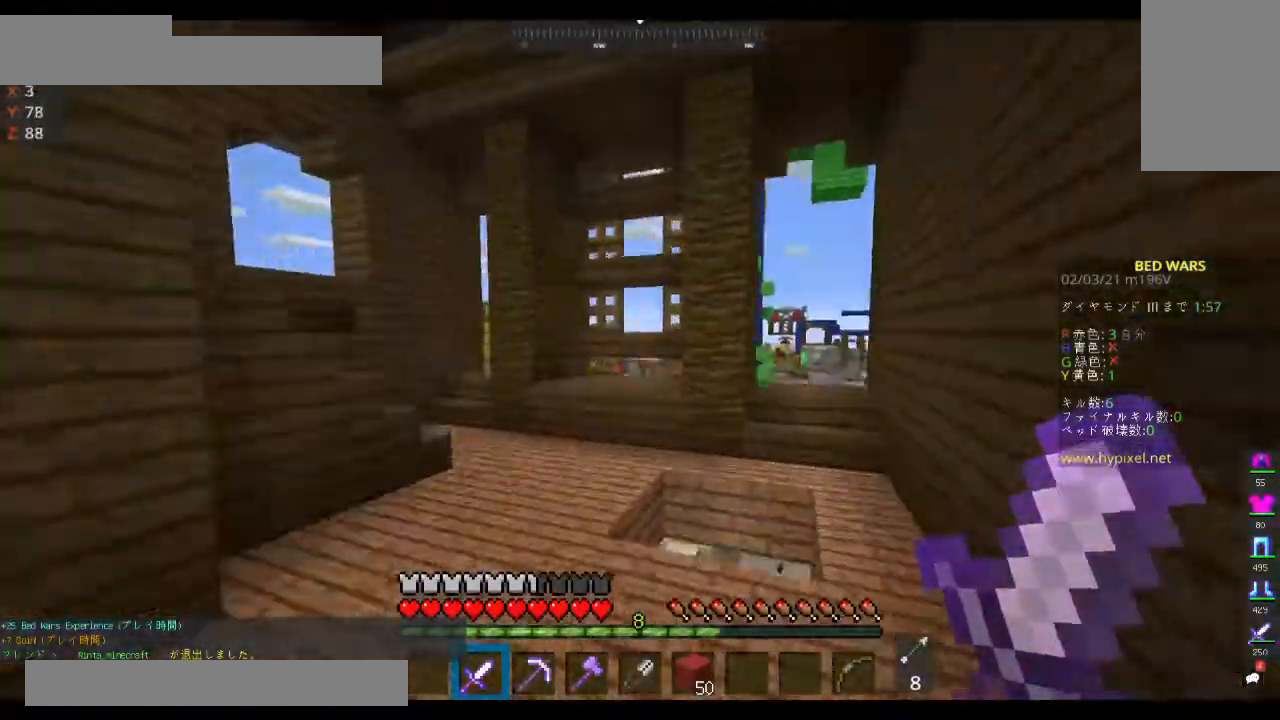
{"keys": ["space", "w"], "mouse": [], "events": []}
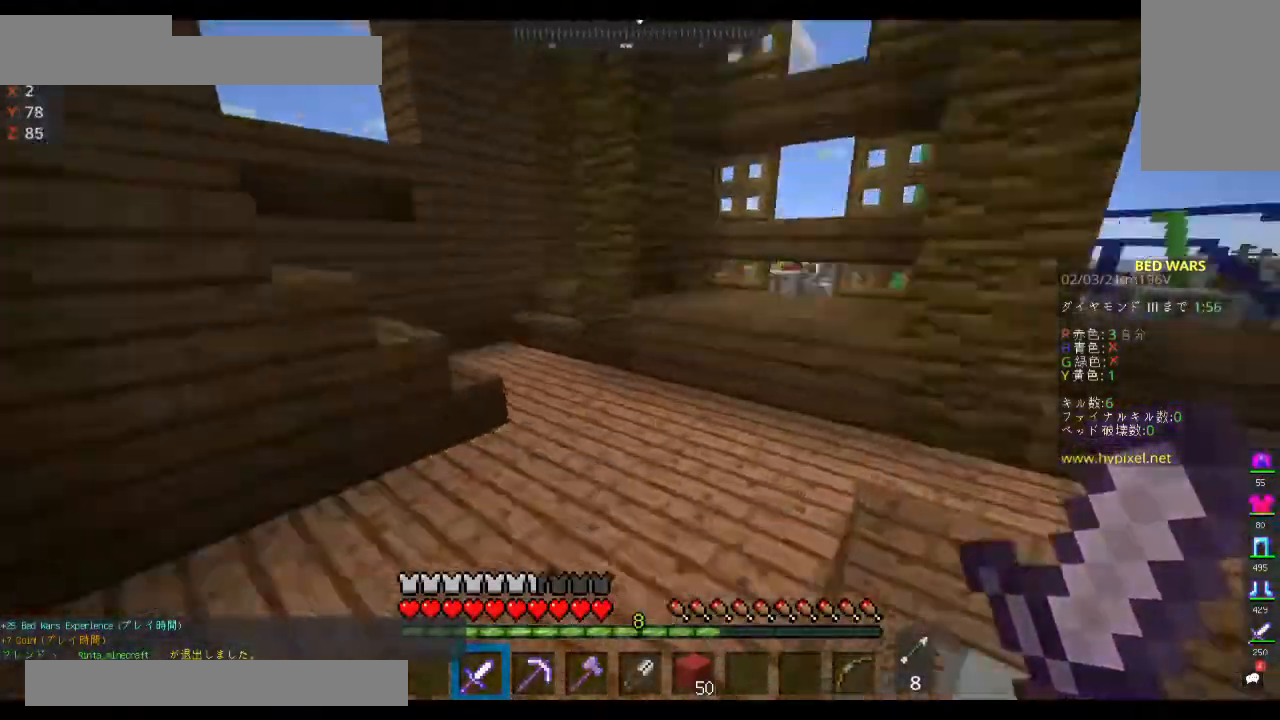
{"keys": ["space", "w"], "mouse": [], "events": []}
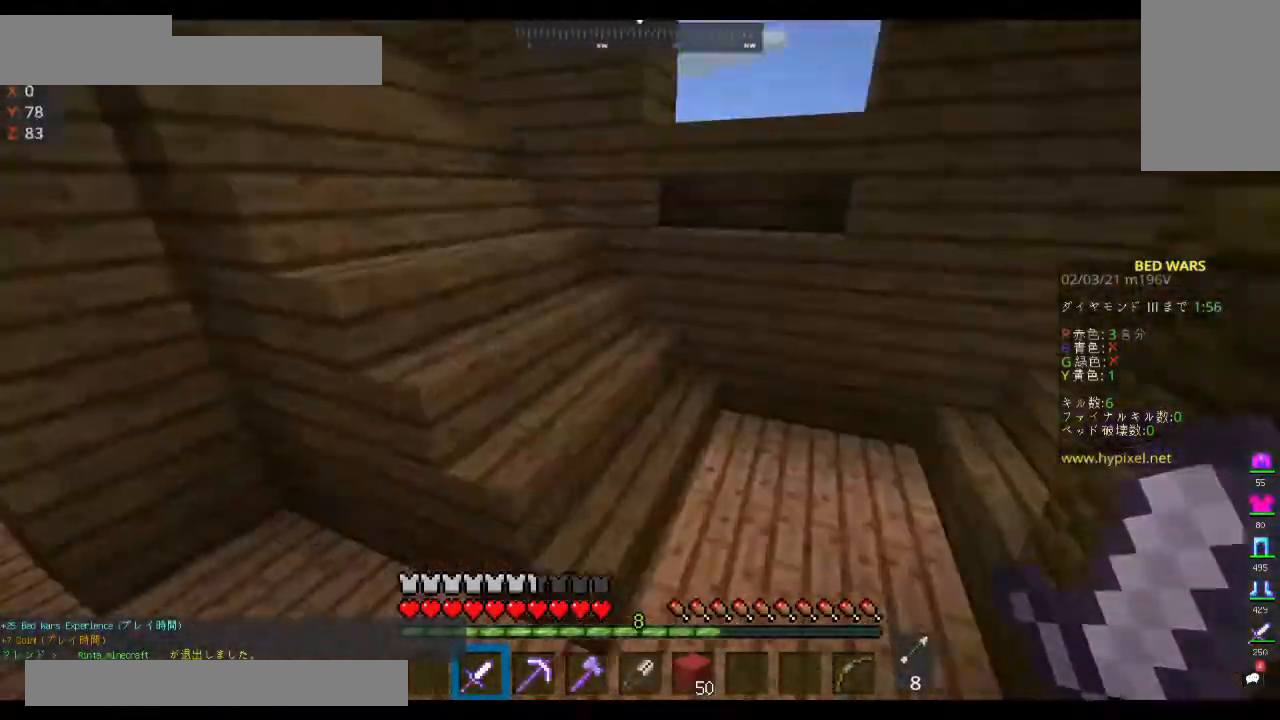
{"keys": ["w"], "mouse": [], "events": [[33, "space", "up"], [100, "d", "down"], [400, "d", "up"]]}
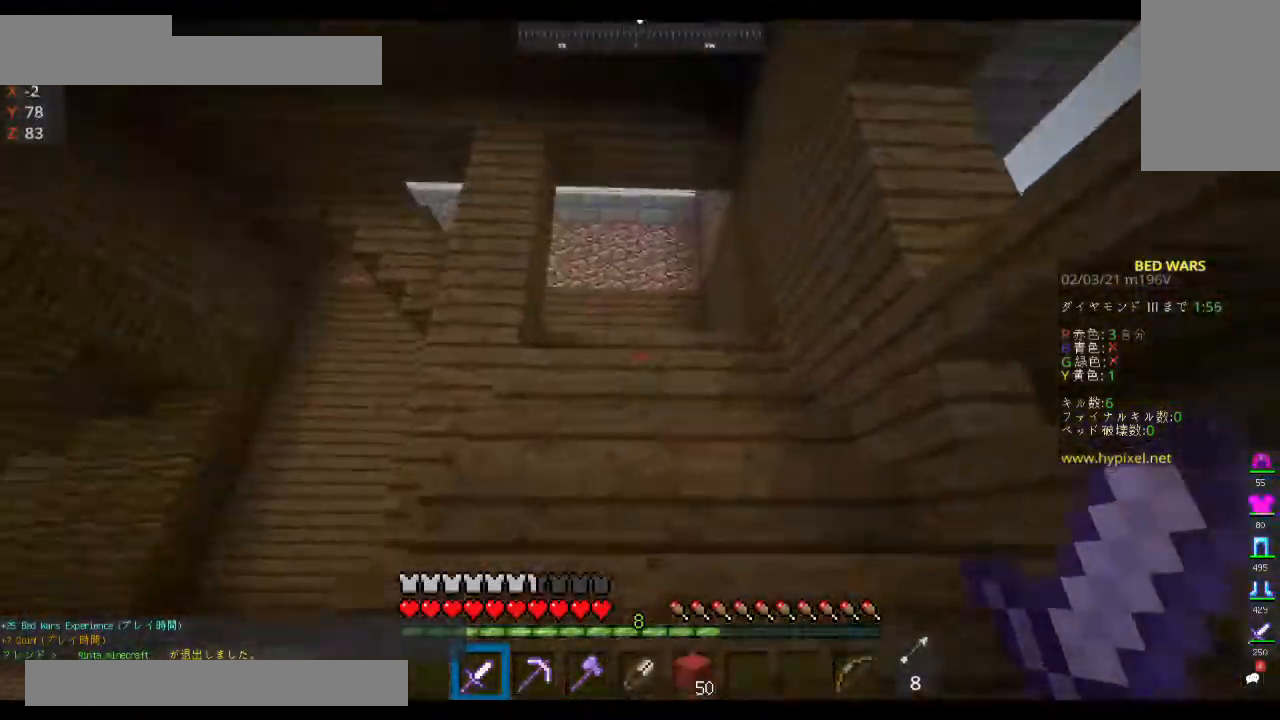
{"keys": ["space", "w"], "mouse": [], "events": [[67, "space", "down"]]}
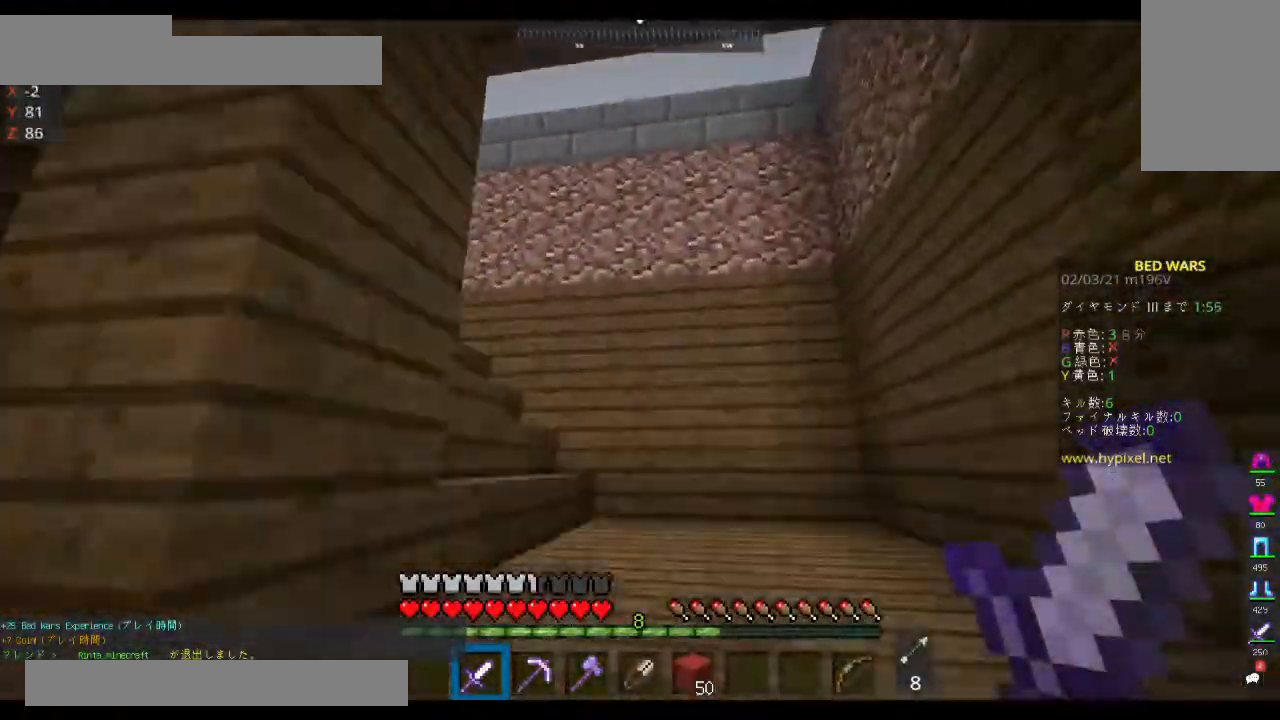
{"keys": ["w"], "mouse": [], "events": [[300, "space", "up"]]}
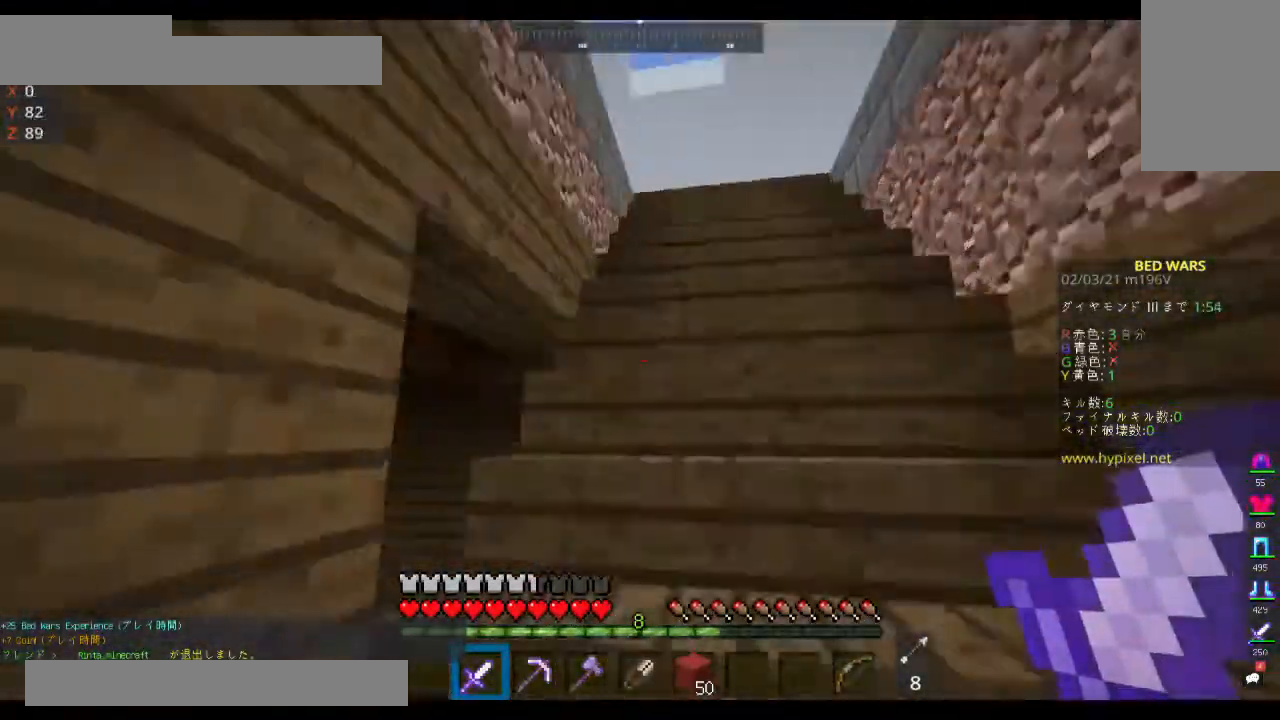
{"keys": ["d", "space", "w"], "mouse": [], "events": [[33, "space", "down"], [233, "d", "down"]]}
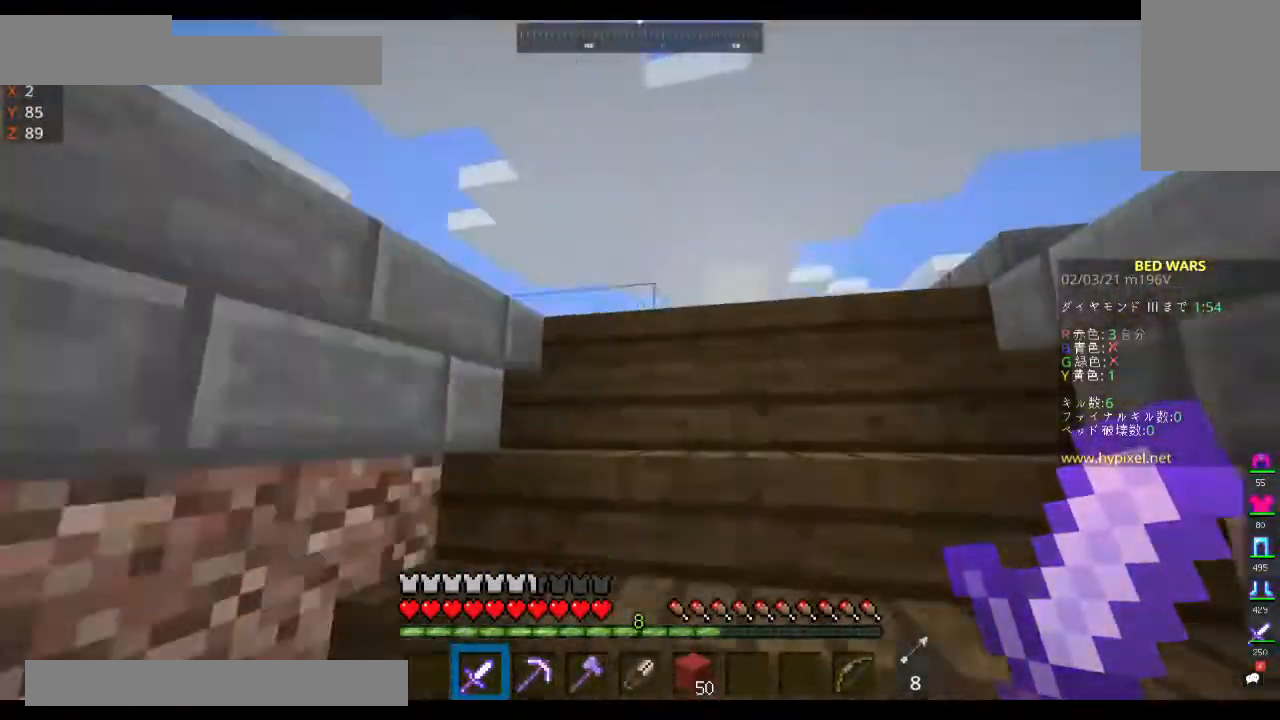
{"keys": ["d", "space", "w"], "mouse": [], "events": []}
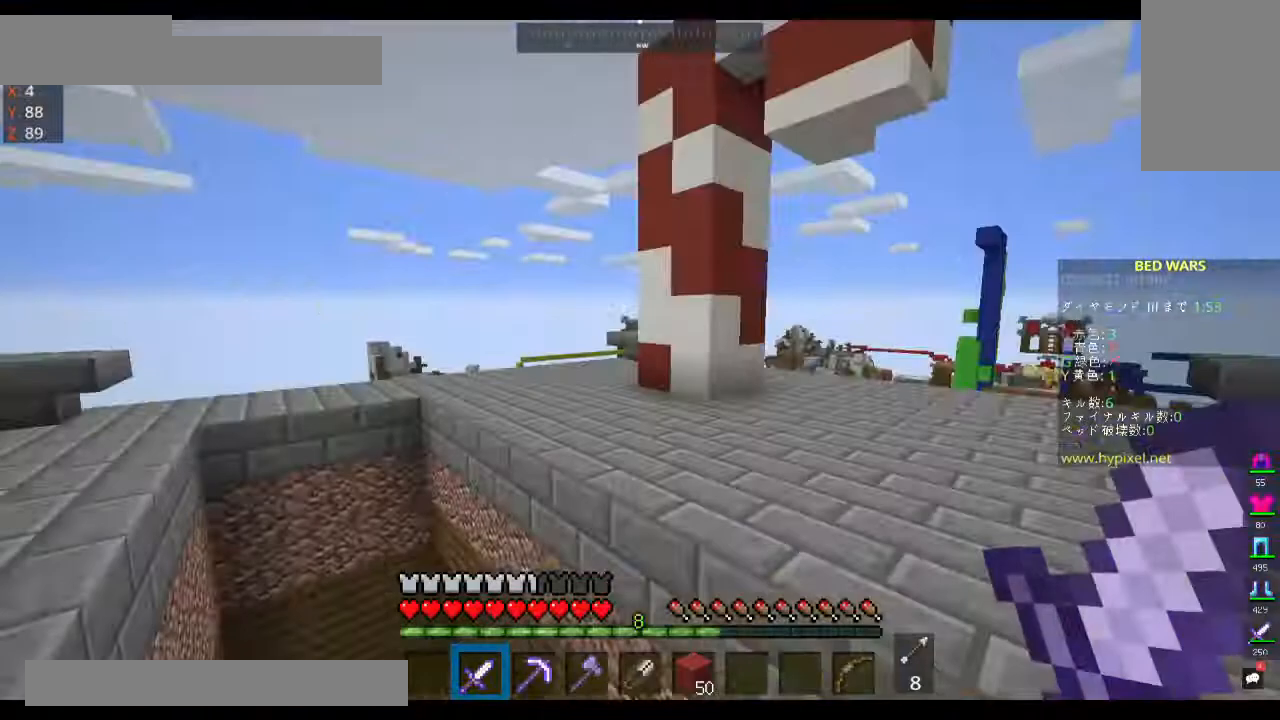
{"keys": ["d", "space", "w"], "mouse": [], "events": [[167, "mouse_left", "down"], [500, "mouse_left", "up"]]}